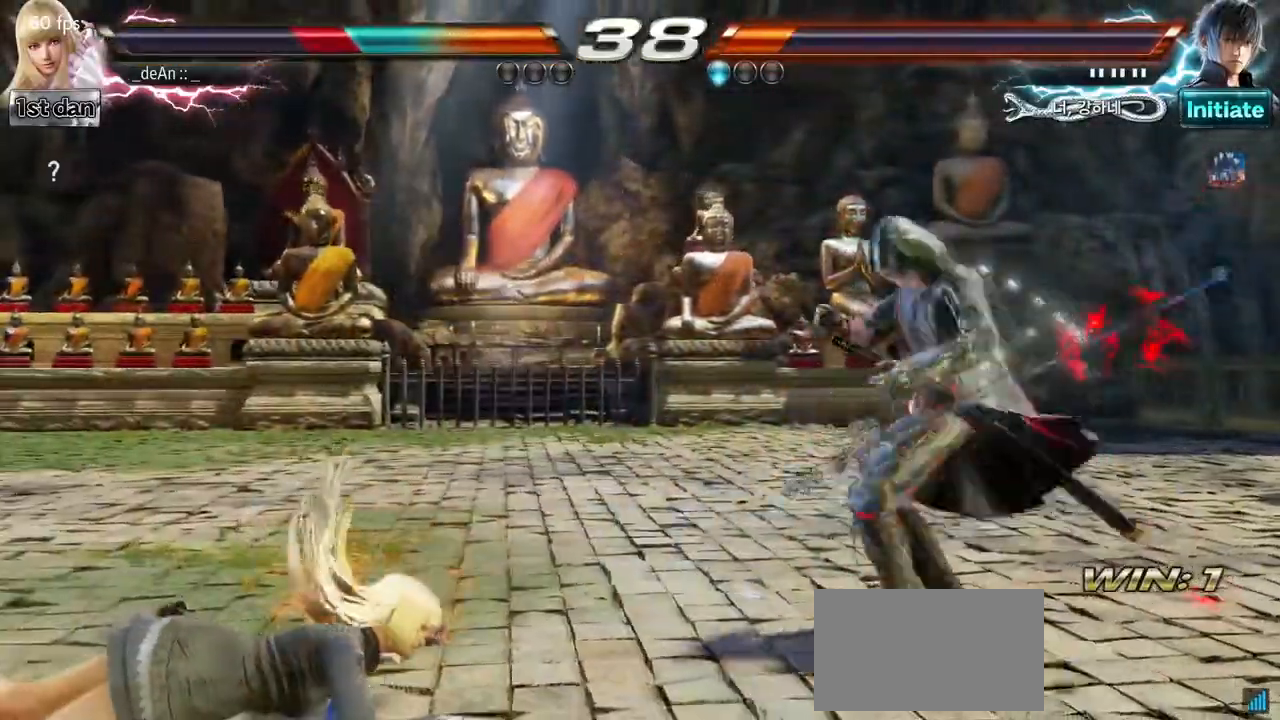
Gameplay with a controller (arcade stick); each line is a JSON object with the inputs held at the frame after it. "events" lists button and stick changes between this image and that frame as [ms after this image, input, new state], when the widget could be followed in between. Not read: L3 R3.
{"buttons": [], "left_stick": "left", "events": [[17, "SQUARE", "down"], [83, "SQUARE", "up"], [167, "SQUARE", "down"], [317, "SQUARE", "up"]]}
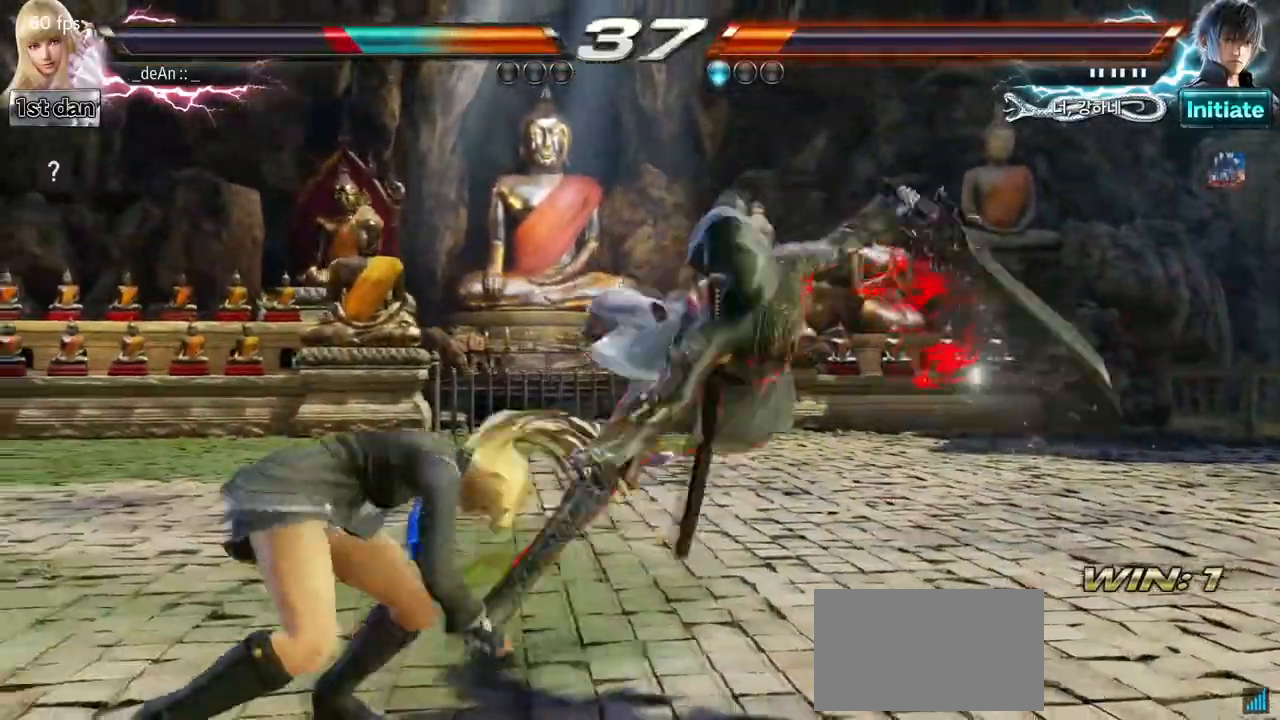
{"buttons": [], "left_stick": "center", "events": [[433, "left_stick", "center"]]}
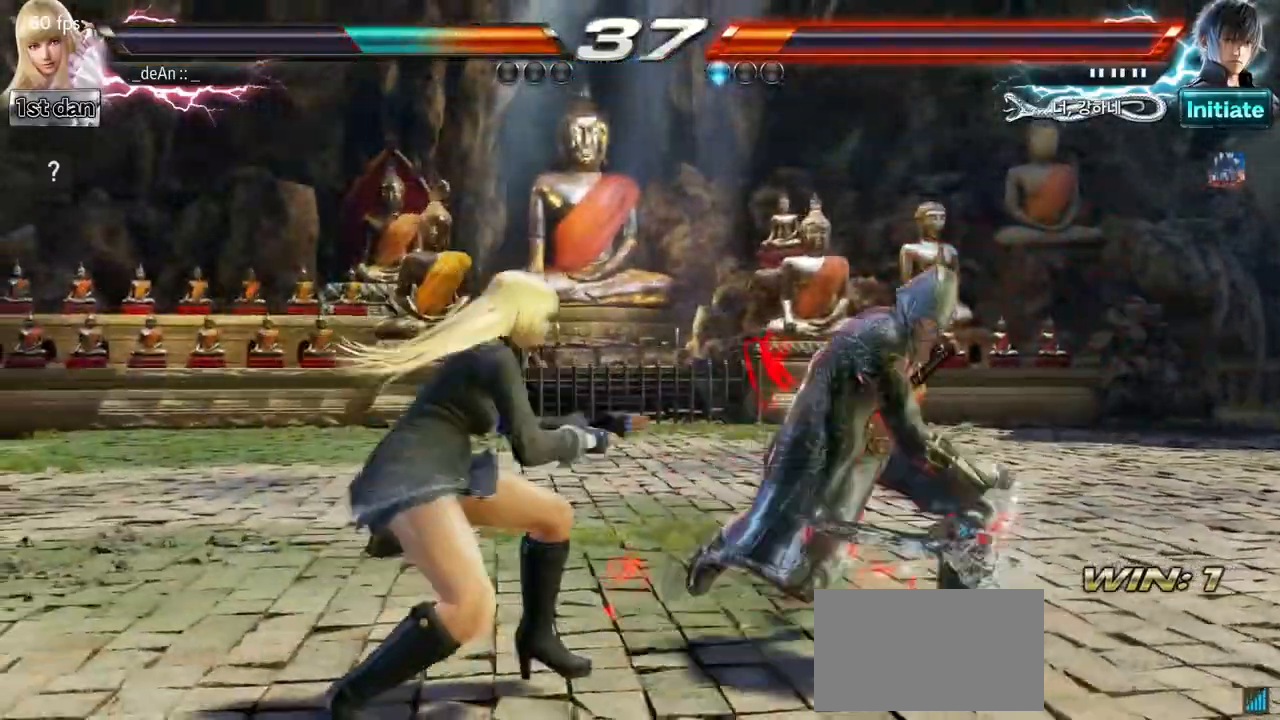
{"buttons": [], "left_stick": "center", "events": [[83, "left_stick", "up"], [150, "left_stick", "center"], [333, "CROSS", "down"], [400, "CIRCLE", "down"], [467, "CIRCLE", "up"], [467, "CROSS", "up"]]}
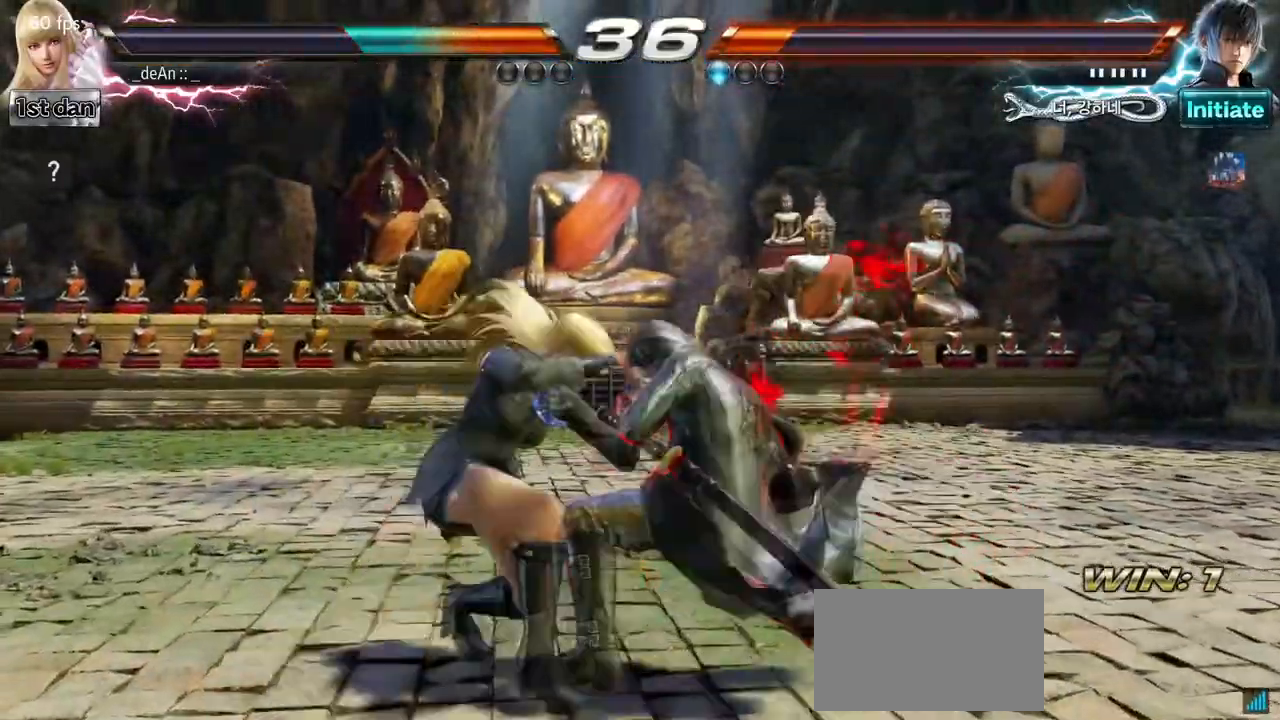
{"buttons": [], "left_stick": "left", "events": [[433, "left_stick", "left"]]}
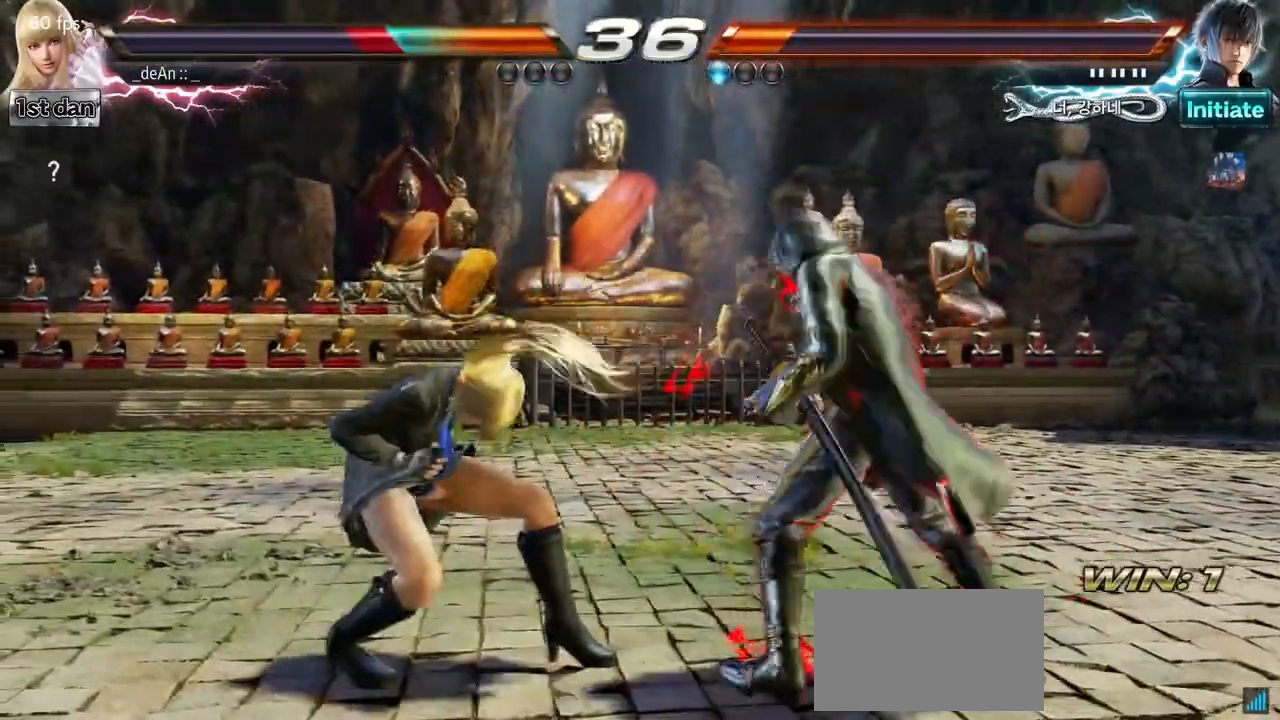
{"buttons": [], "left_stick": "left", "events": []}
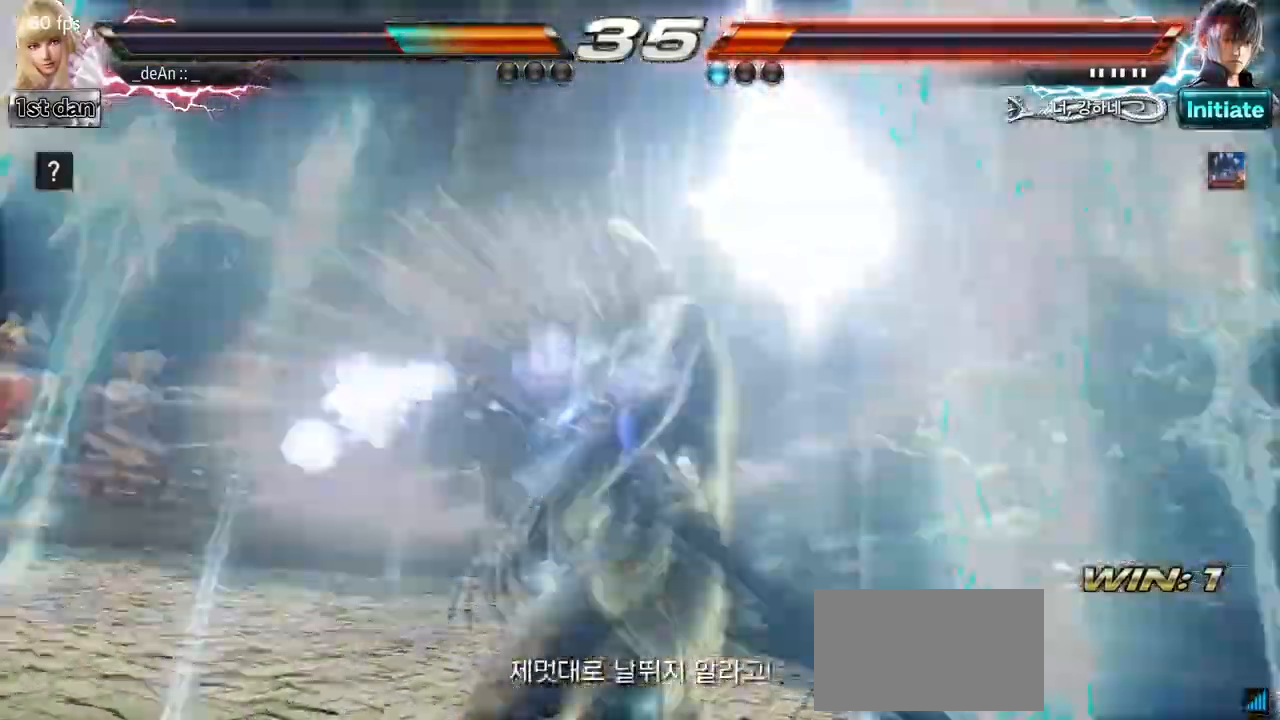
{"buttons": [], "left_stick": "left", "events": []}
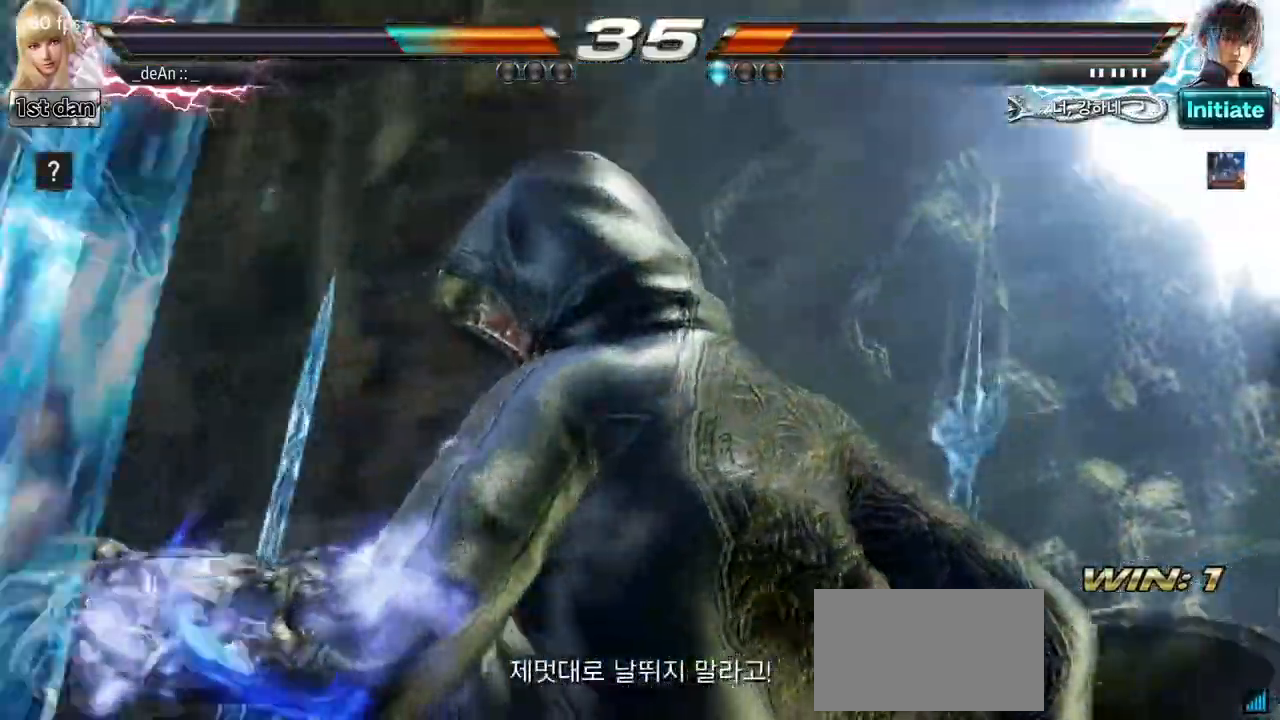
{"buttons": [], "left_stick": "left", "events": []}
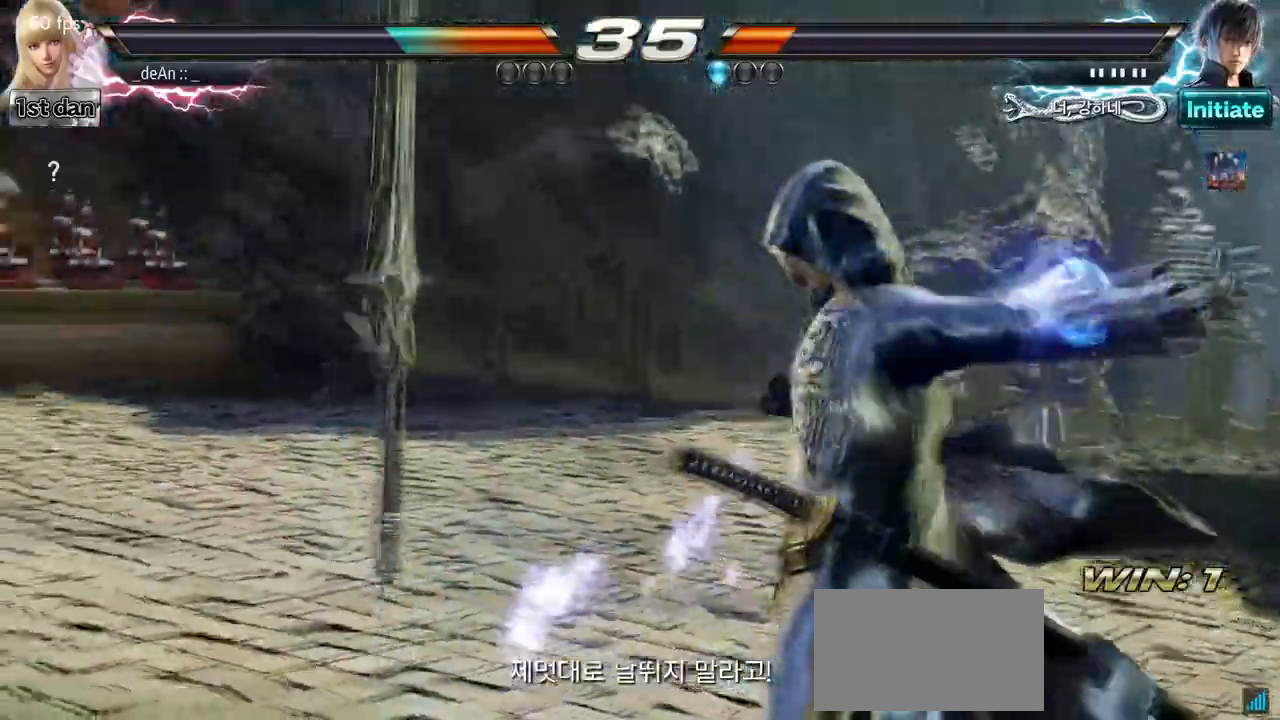
{"buttons": [], "left_stick": "left", "events": []}
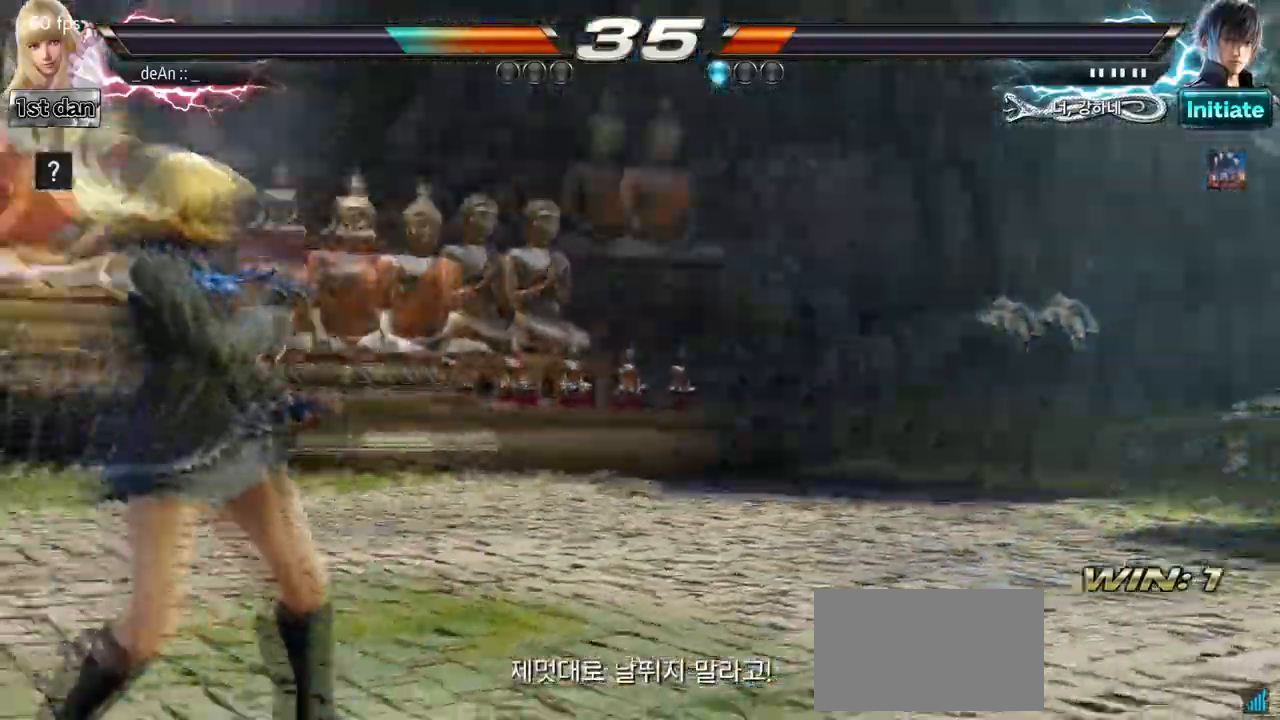
{"buttons": [], "left_stick": "left", "events": []}
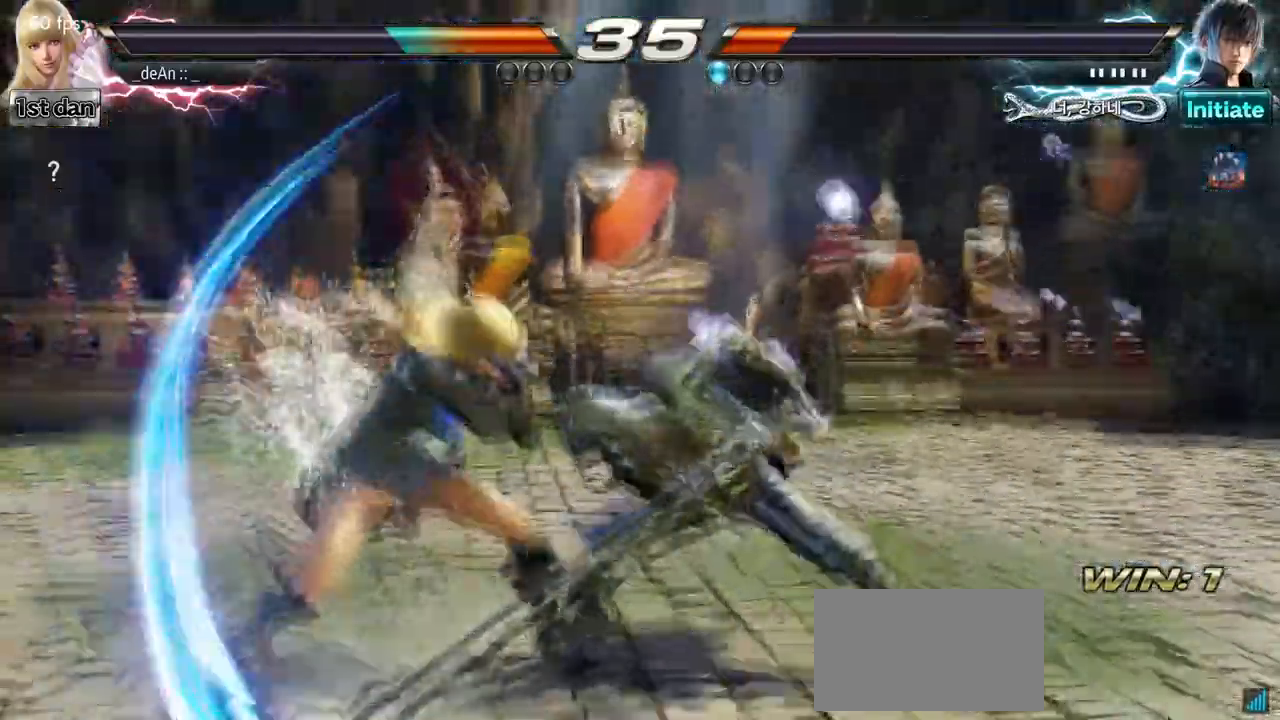
{"buttons": [], "left_stick": "center", "events": [[150, "left_stick", "up-right"], [183, "CROSS", "down"], [350, "CROSS", "up"], [417, "left_stick", "center"]]}
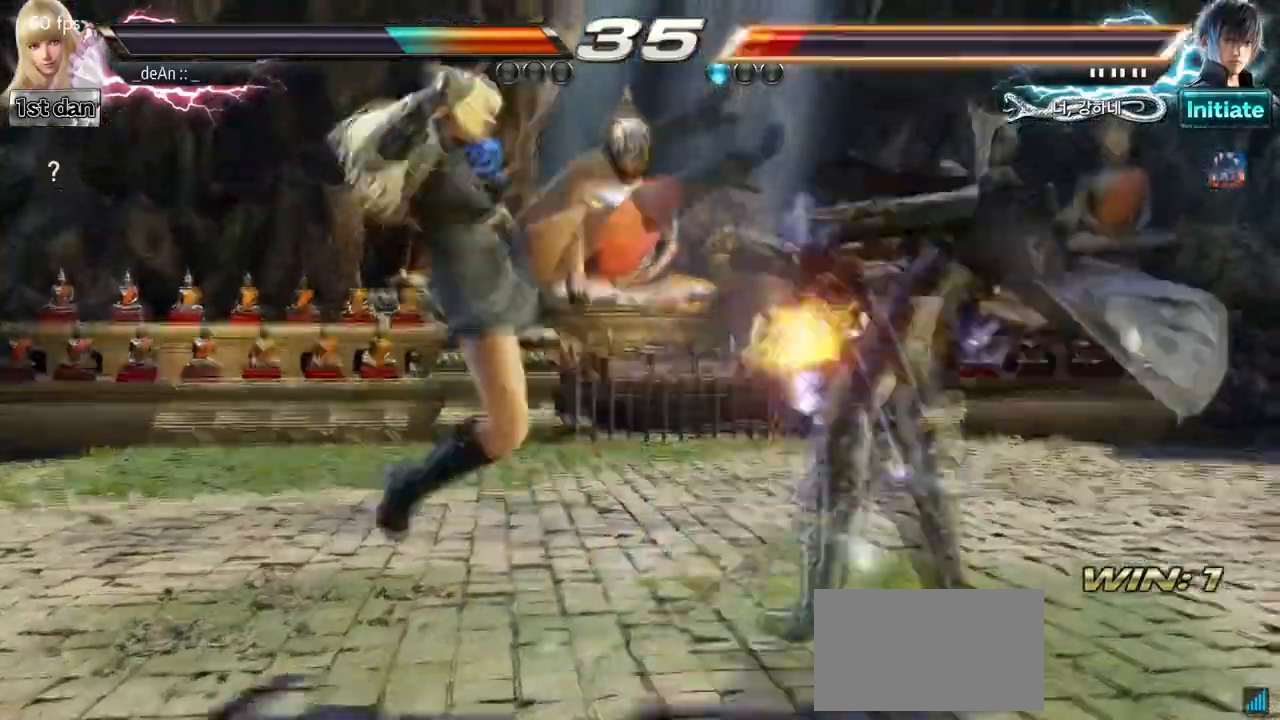
{"buttons": ["SQUARE"], "left_stick": "down-left", "events": [[367, "left_stick", "down-left"], [417, "SQUARE", "down"]]}
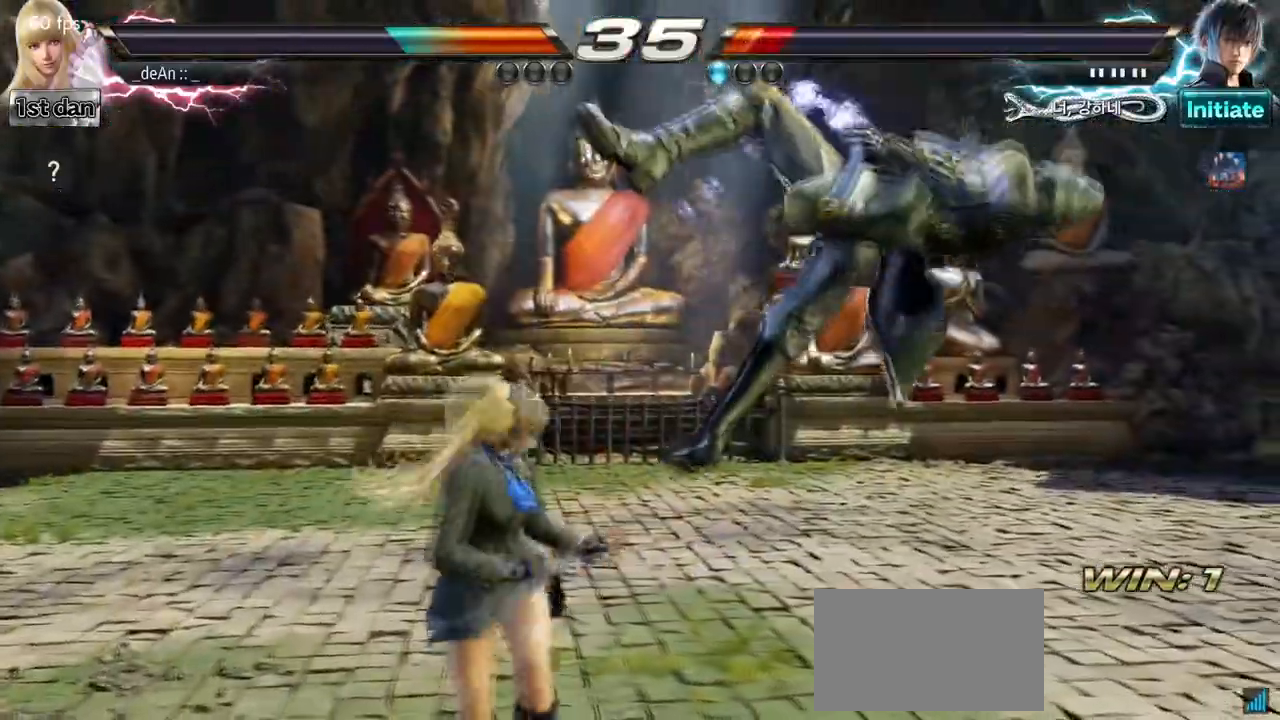
{"buttons": ["TRIANGLE"], "left_stick": "center", "events": [[50, "SQUARE", "up"], [117, "left_stick", "center"], [433, "TRIANGLE", "down"]]}
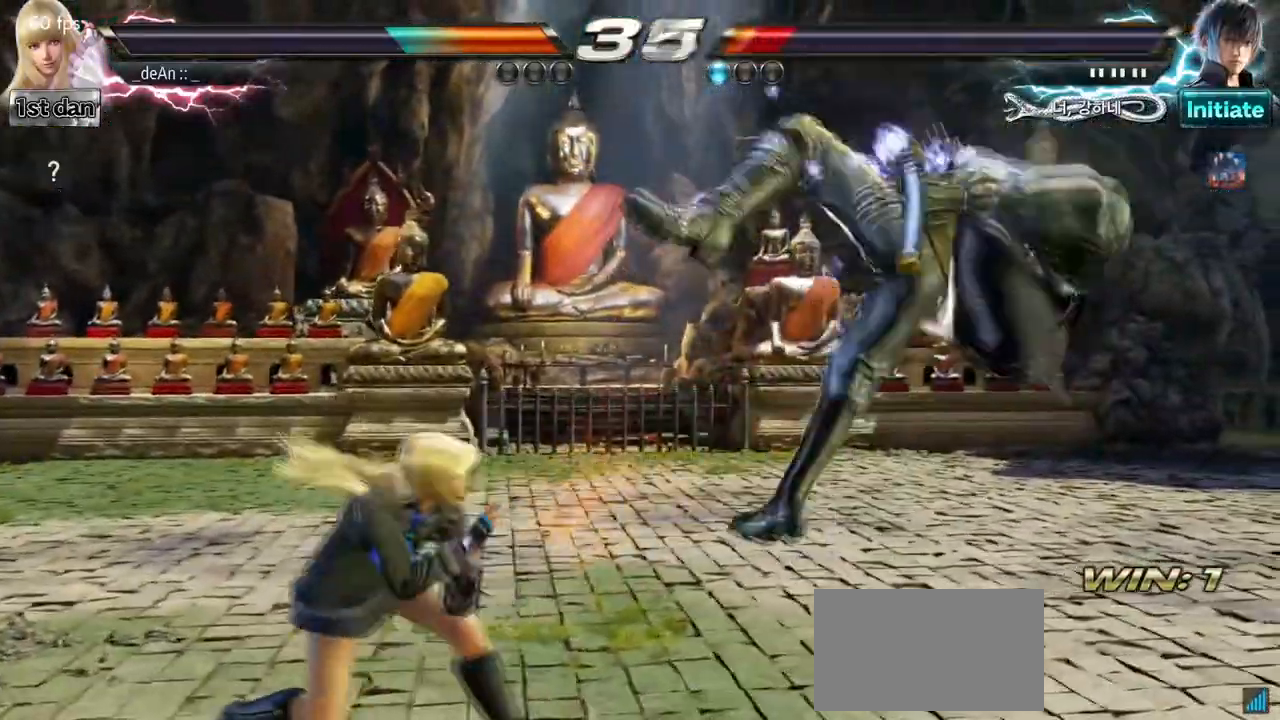
{"buttons": [], "left_stick": "center", "events": [[133, "TRIANGLE", "up"]]}
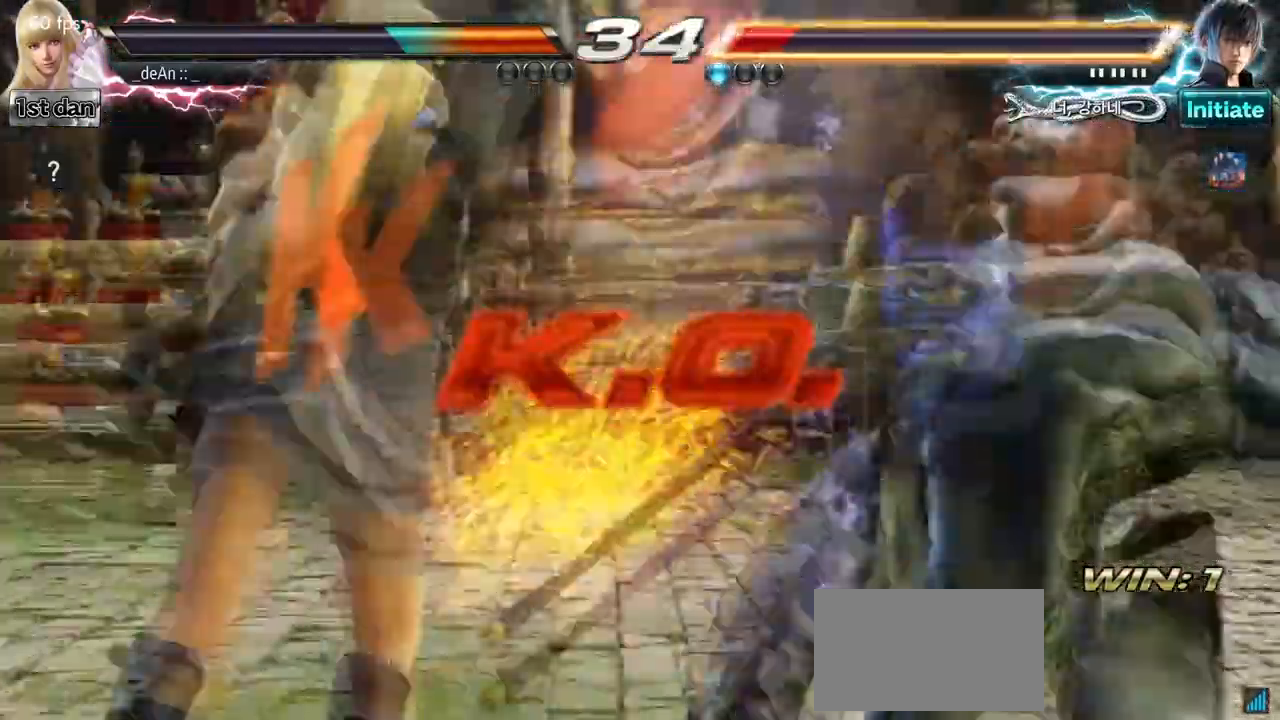
{"buttons": [], "left_stick": "center", "events": []}
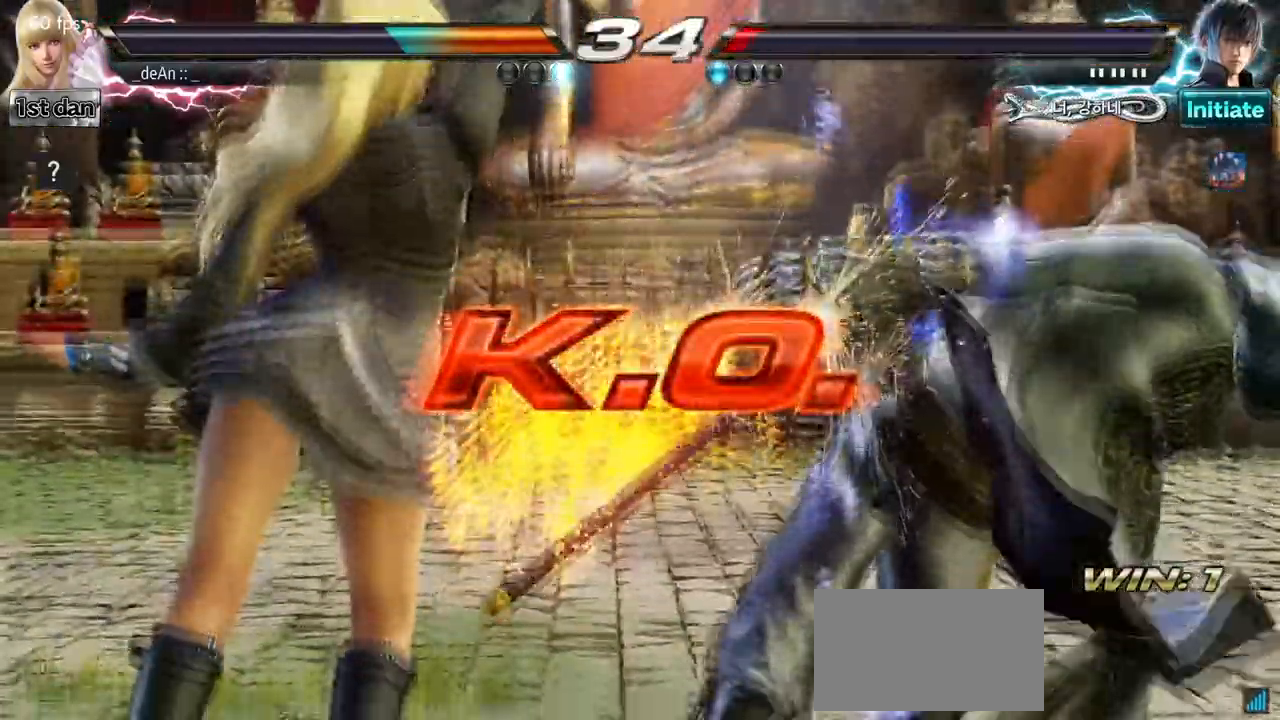
{"buttons": [], "left_stick": "center", "events": []}
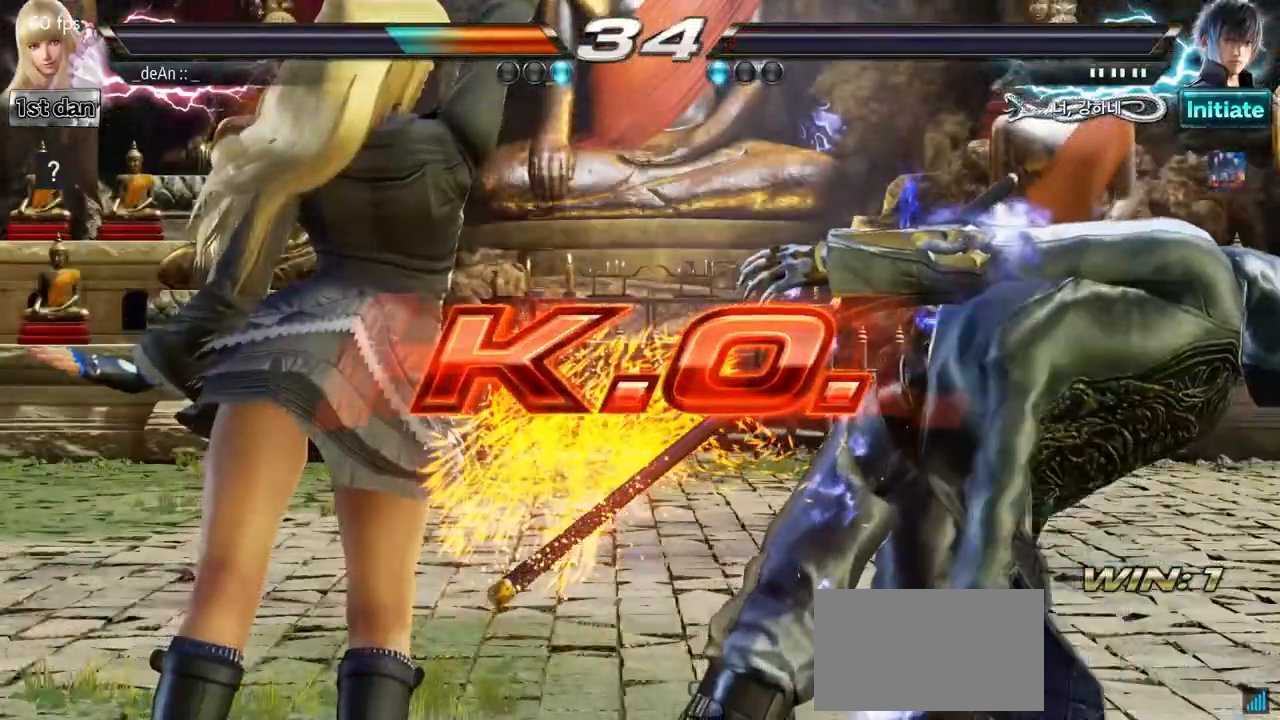
{"buttons": [], "left_stick": "center", "events": []}
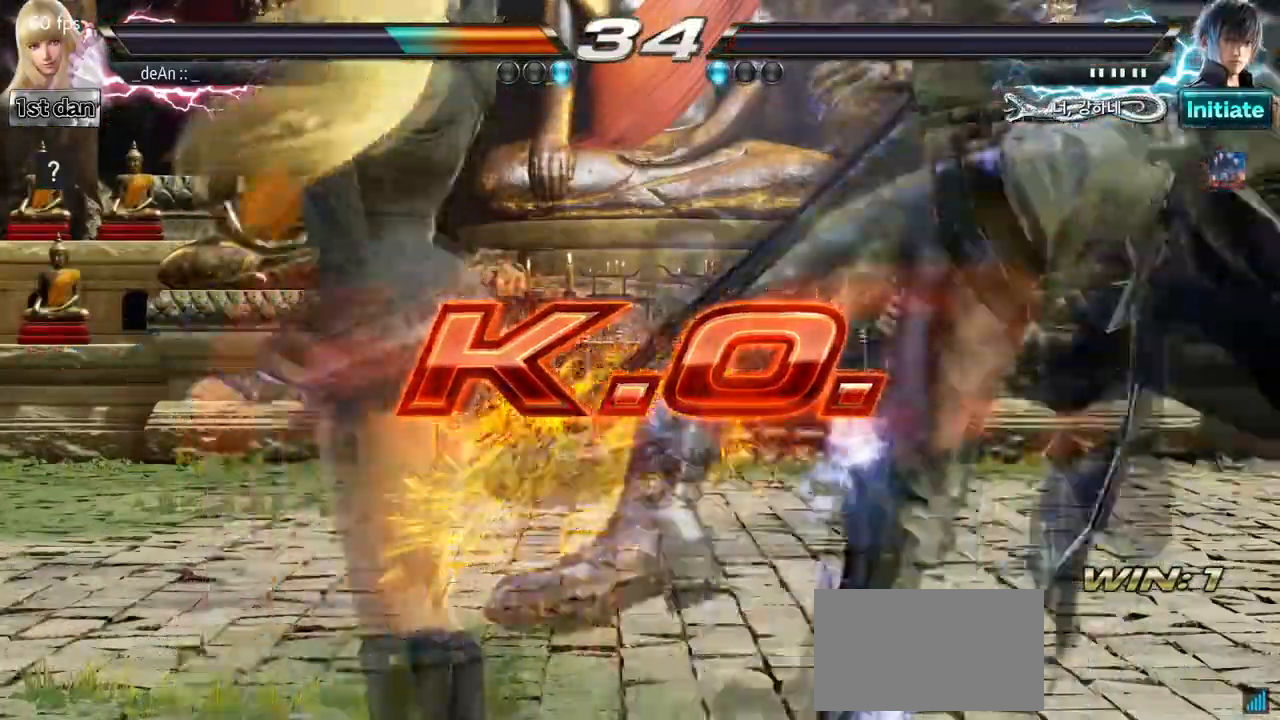
{"buttons": ["SQUARE"], "left_stick": "center", "events": [[333, "SQUARE", "down"]]}
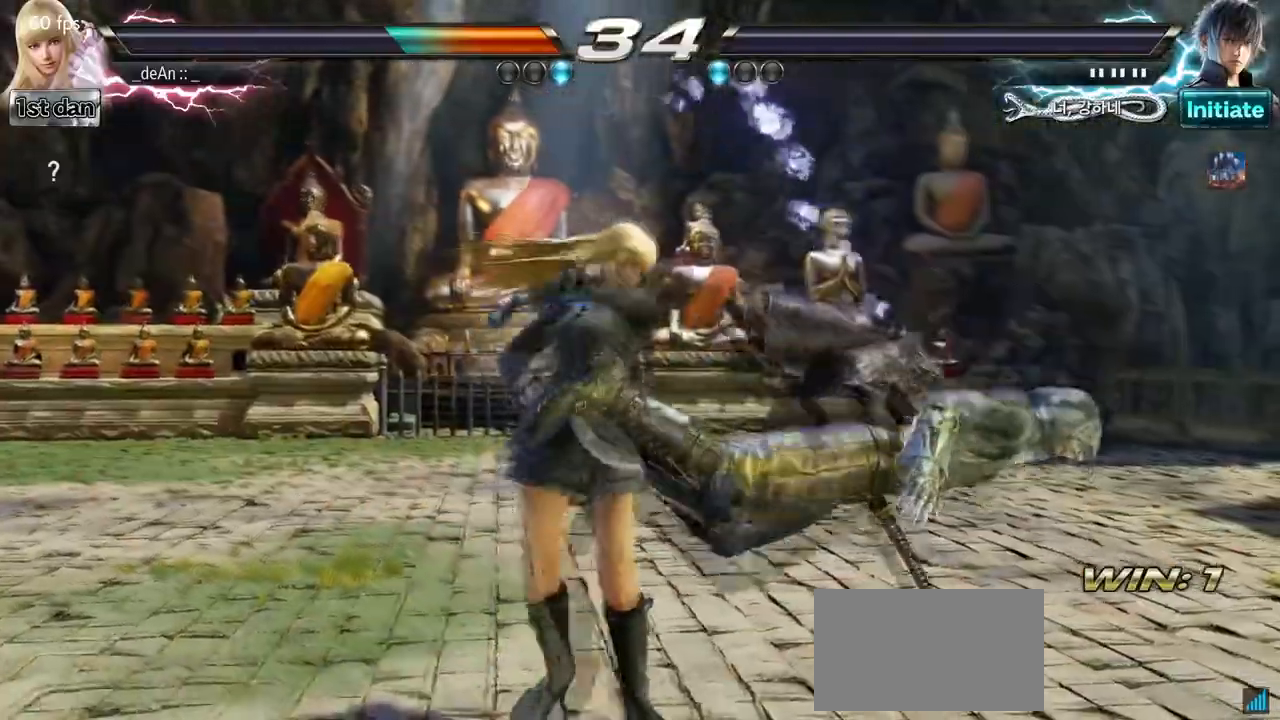
{"buttons": ["TRIANGLE"], "left_stick": "down", "events": [[17, "SQUARE", "up"], [167, "left_stick", "down"], [250, "TRIANGLE", "down"], [333, "TRIANGLE", "up"], [383, "TRIANGLE", "down"]]}
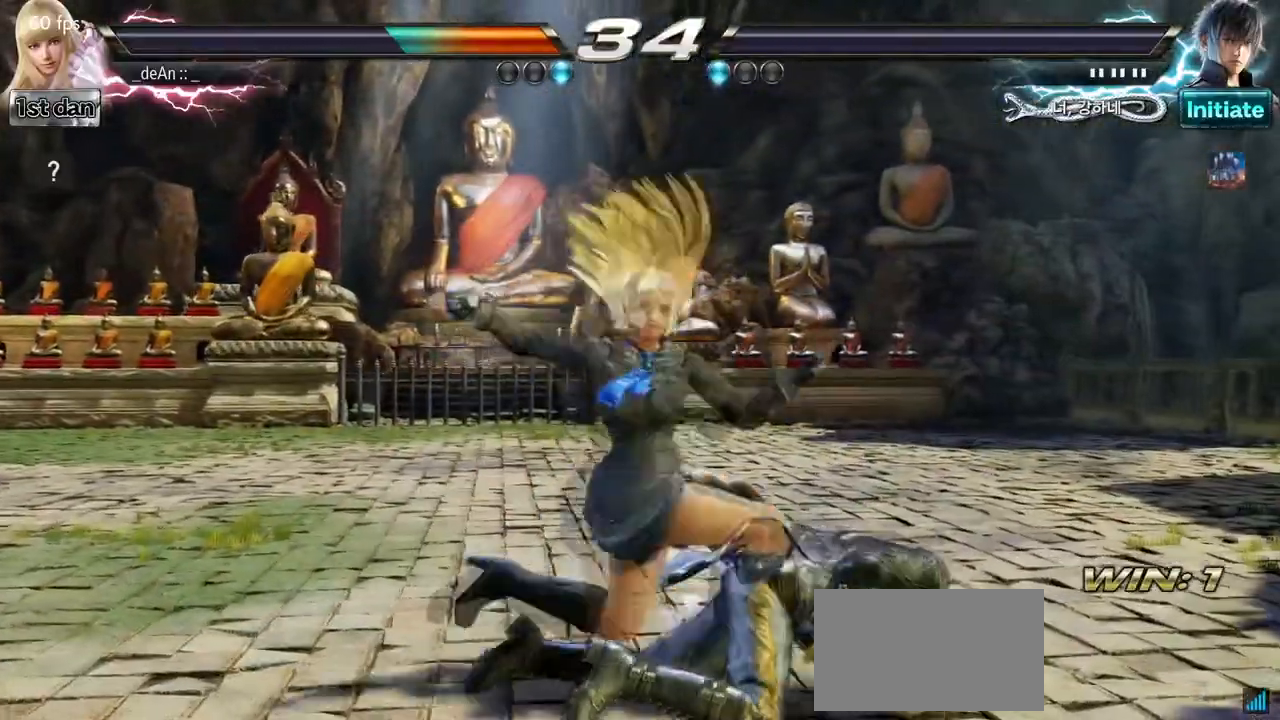
{"buttons": [], "left_stick": "center", "events": [[83, "TRIANGLE", "up"], [250, "left_stick", "center"]]}
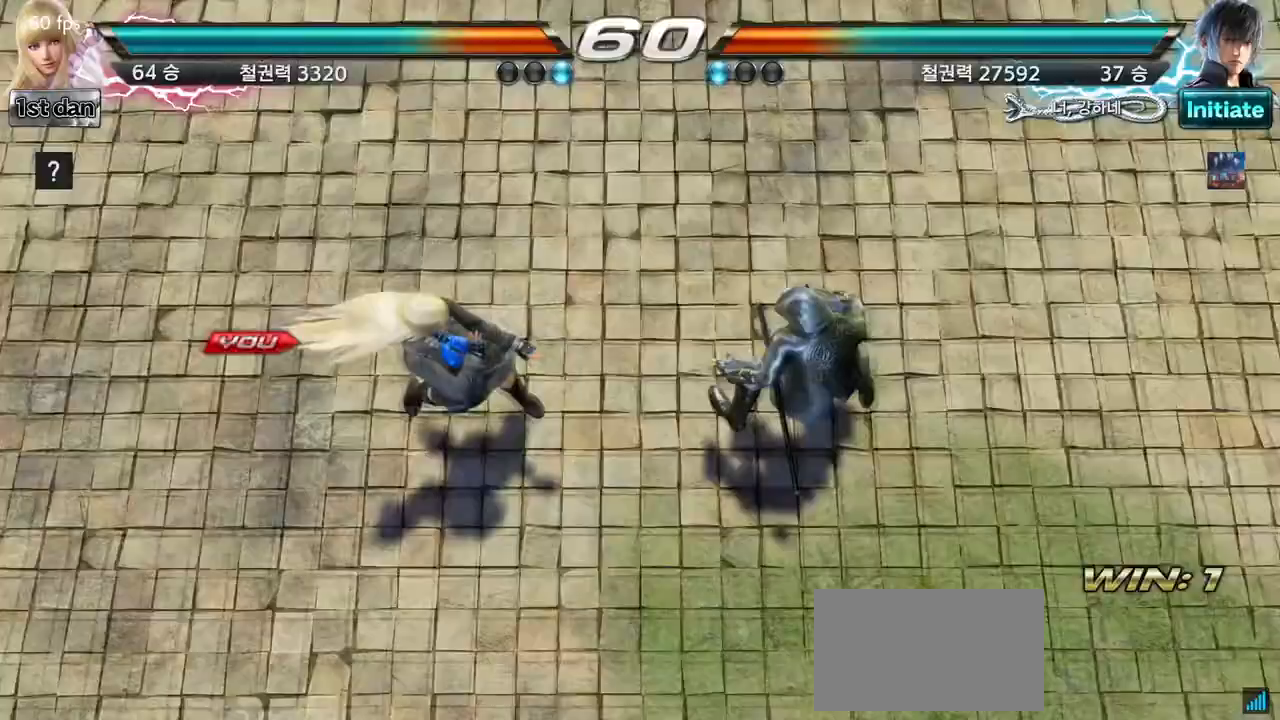
{"buttons": [], "left_stick": "down", "events": [[183, "left_stick", "right"], [283, "left_stick", "center"], [400, "left_stick", "down"]]}
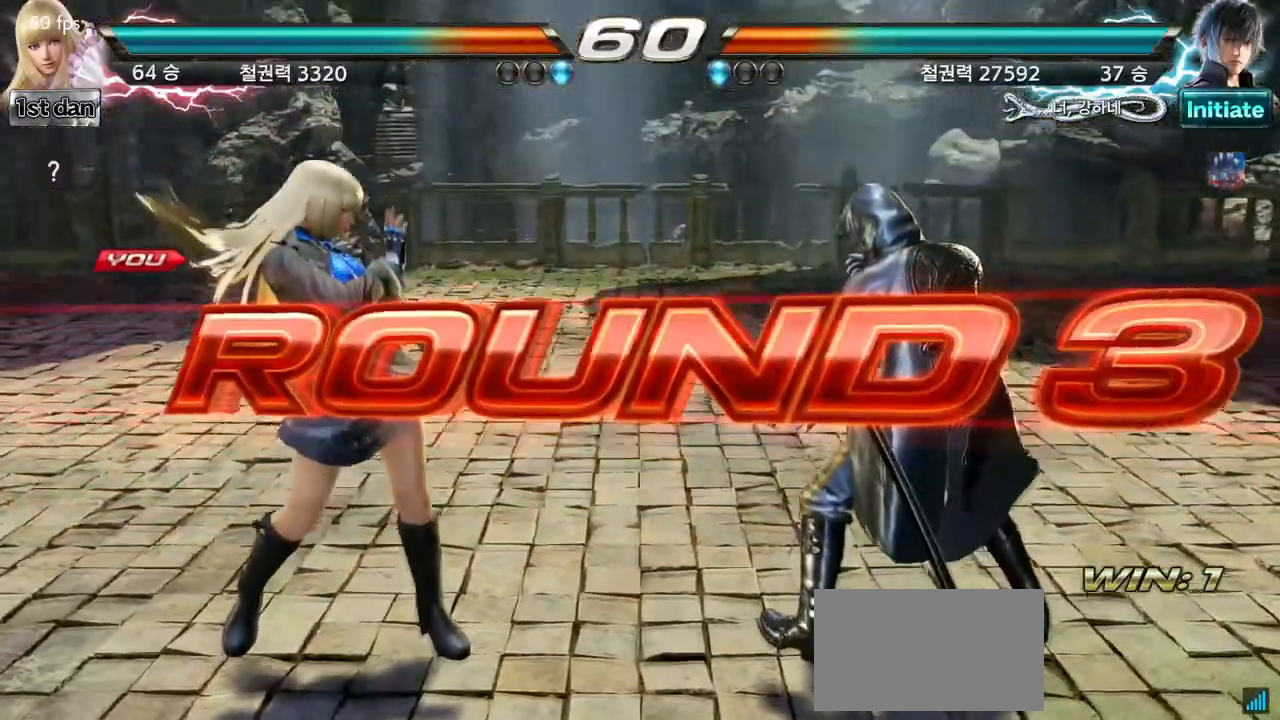
{"buttons": [], "left_stick": "center", "events": [[17, "left_stick", "center"]]}
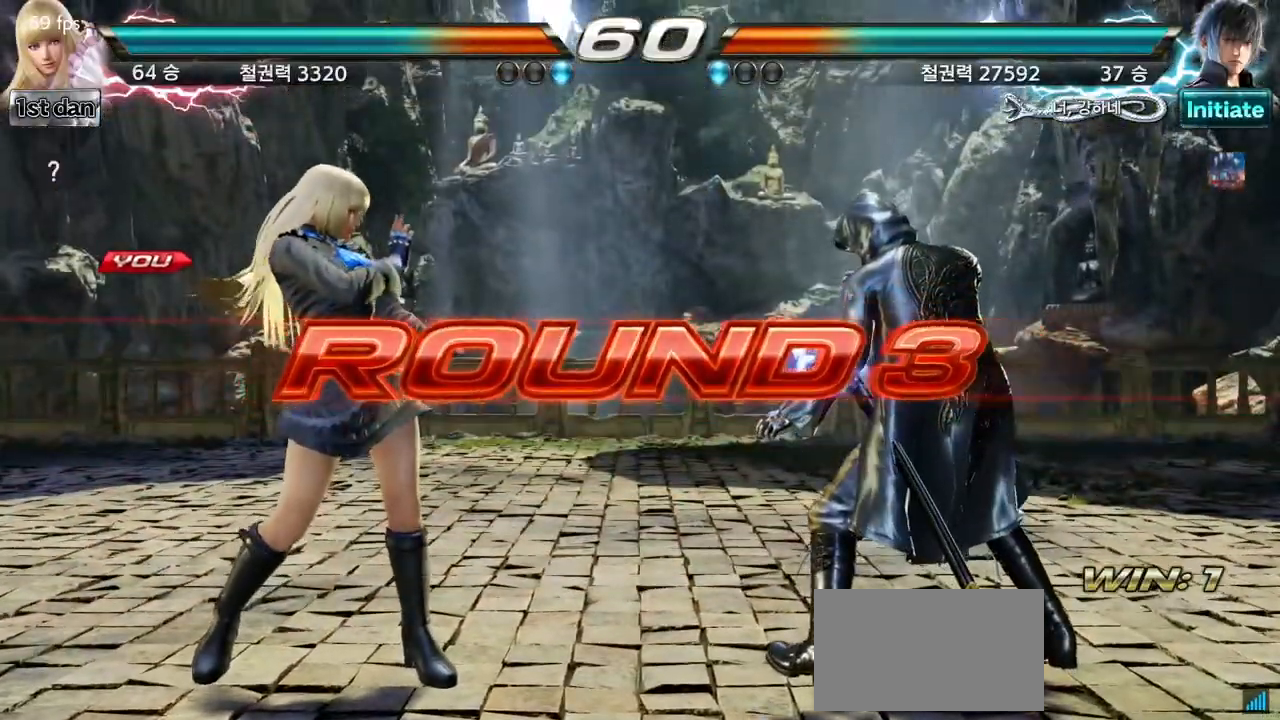
{"buttons": [], "left_stick": "center", "events": []}
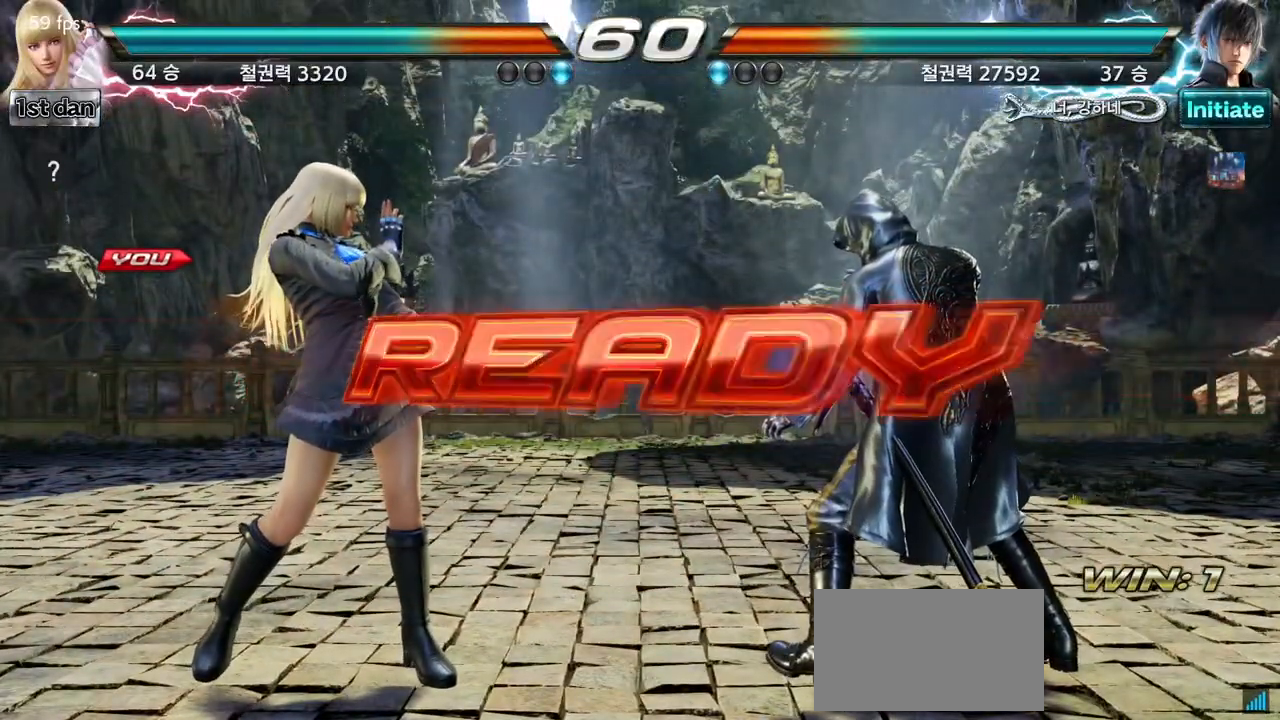
{"buttons": [], "left_stick": "center", "events": []}
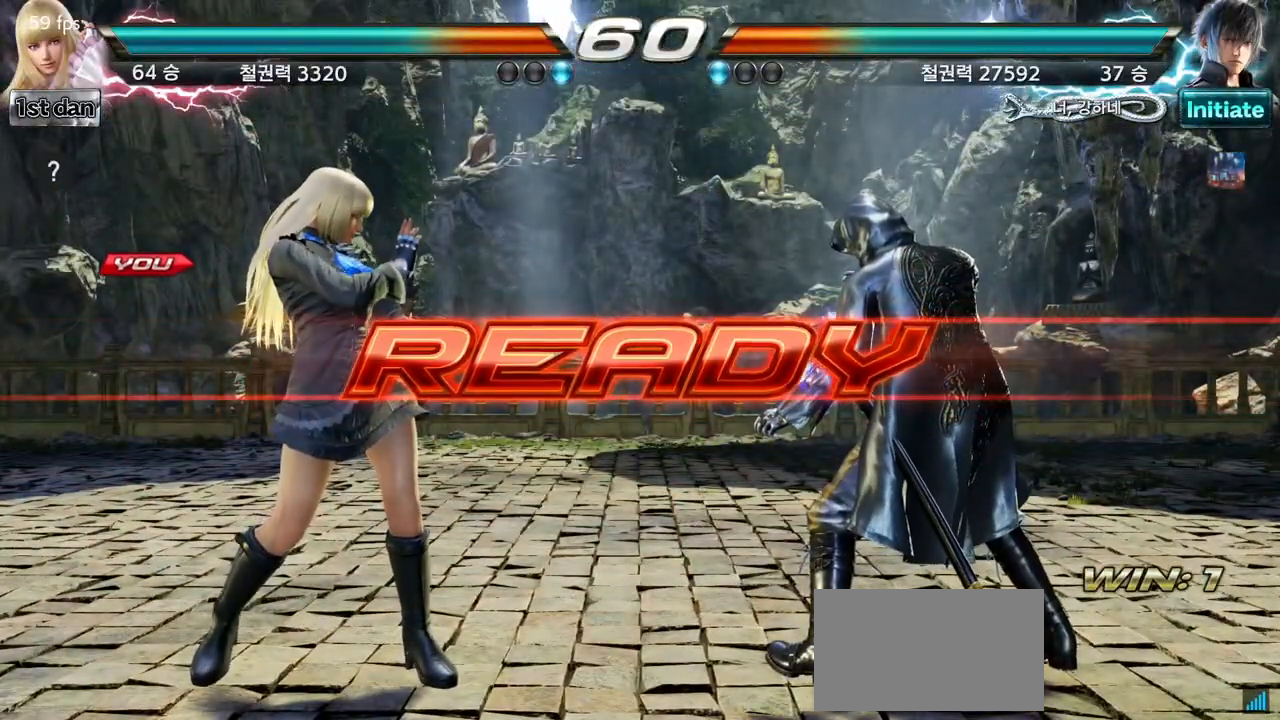
{"buttons": [], "left_stick": "center", "events": []}
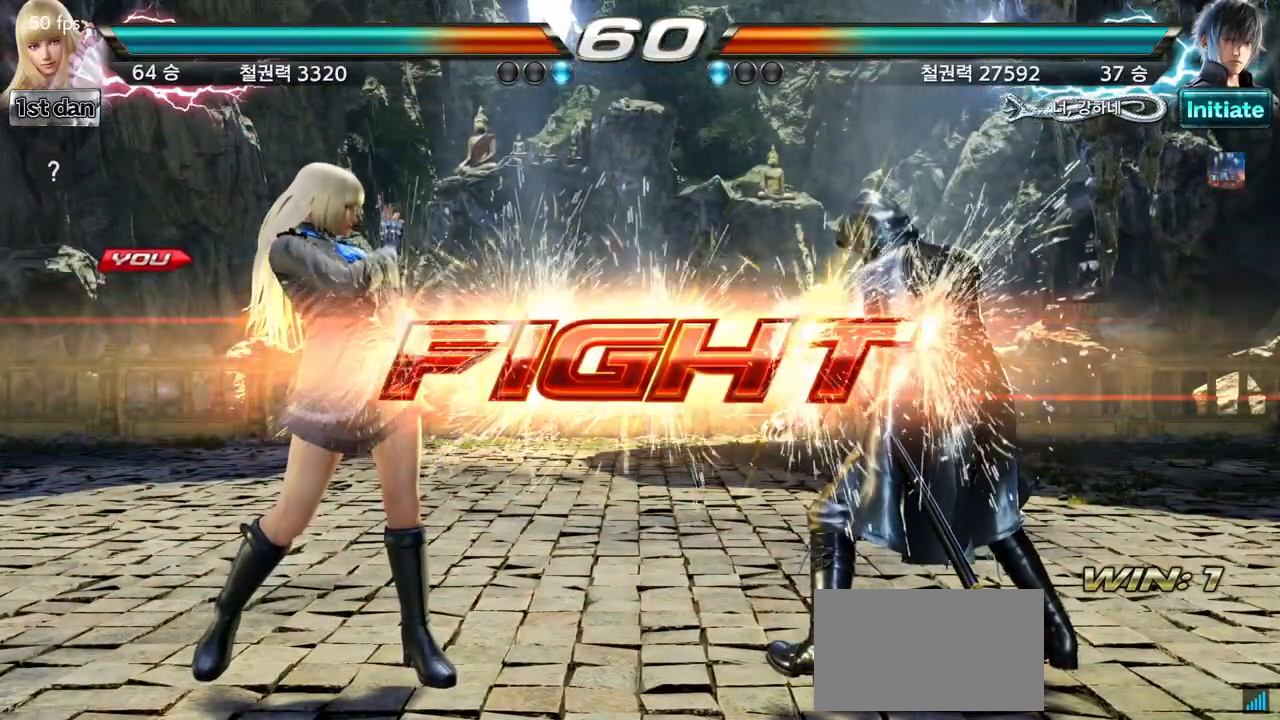
{"buttons": [], "left_stick": "center", "events": [[217, "left_stick", "down"], [233, "SQUARE", "down"], [233, "TRIANGLE", "down"], [300, "SQUARE", "up"], [300, "TRIANGLE", "up"], [400, "left_stick", "center"]]}
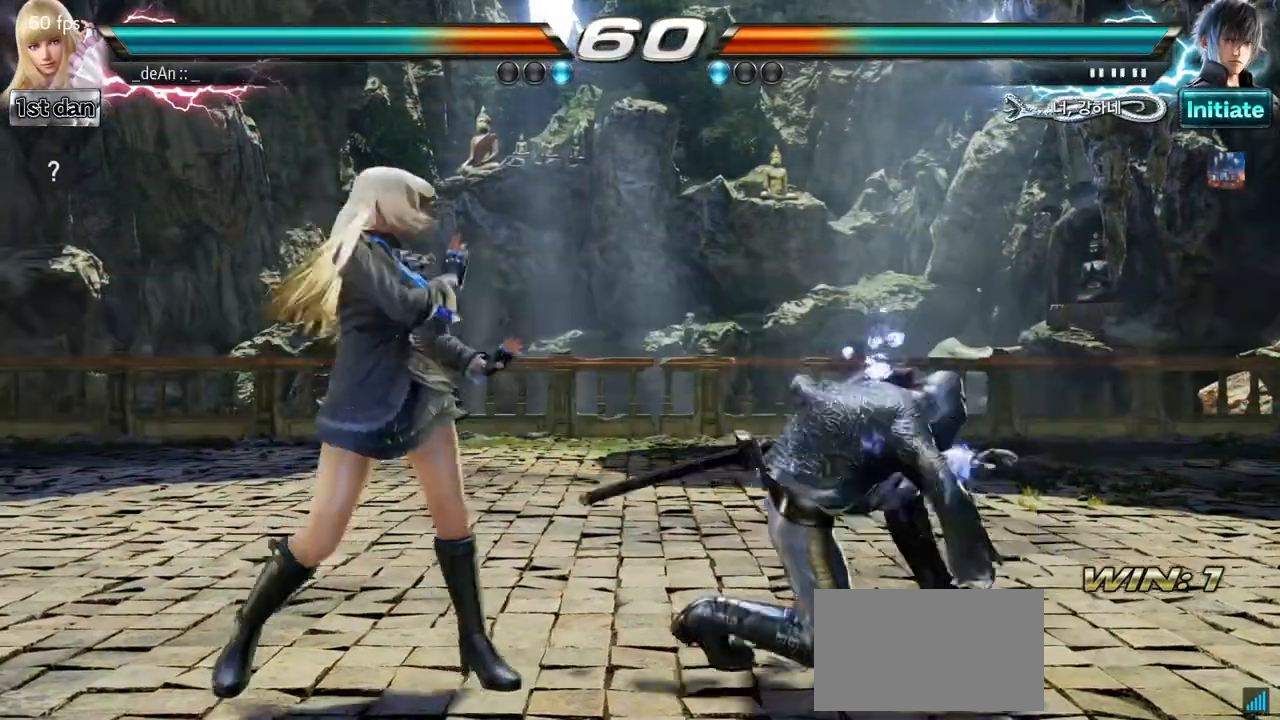
{"buttons": [], "left_stick": "center", "events": []}
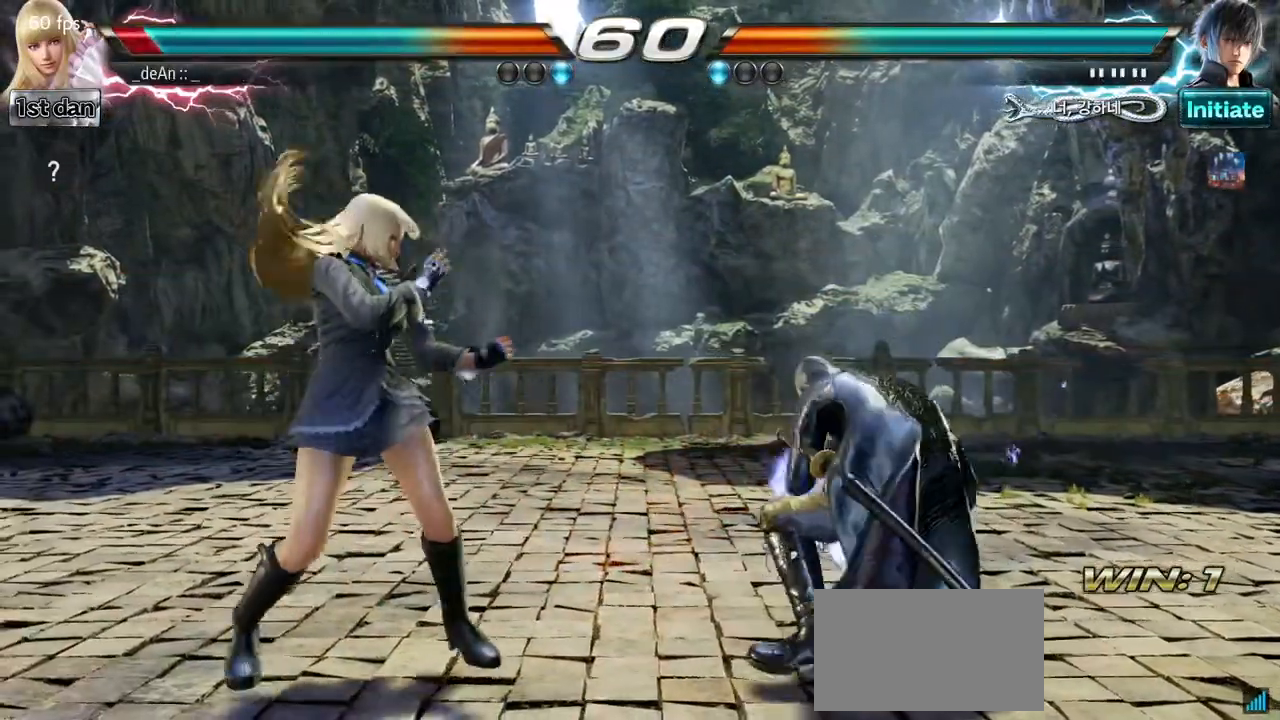
{"buttons": ["CROSS"], "left_stick": "center", "events": [[83, "left_stick", "right"], [133, "TRIANGLE", "down"], [283, "CROSS", "down"], [283, "TRIANGLE", "up"], [367, "CROSS", "up"], [433, "CROSS", "down"], [483, "left_stick", "center"]]}
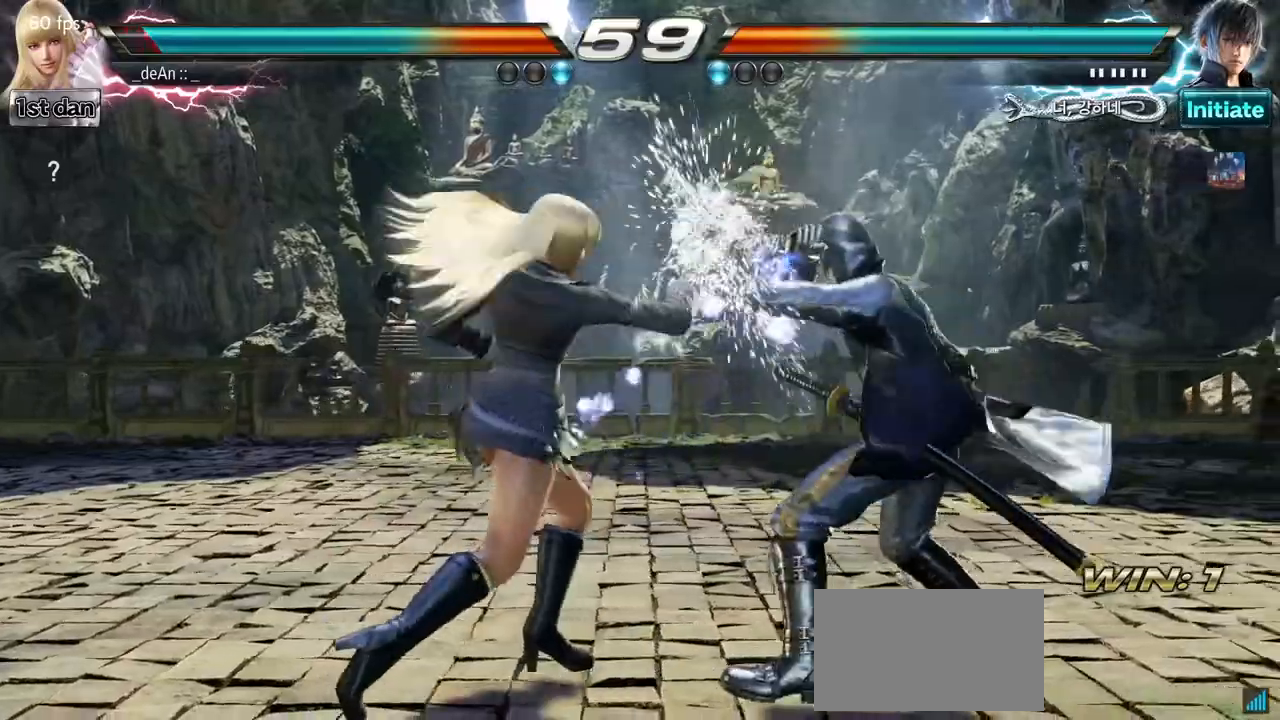
{"buttons": [], "left_stick": "left", "events": [[33, "CROSS", "up"], [83, "CROSS", "down"], [400, "CROSS", "up"], [450, "left_stick", "left"]]}
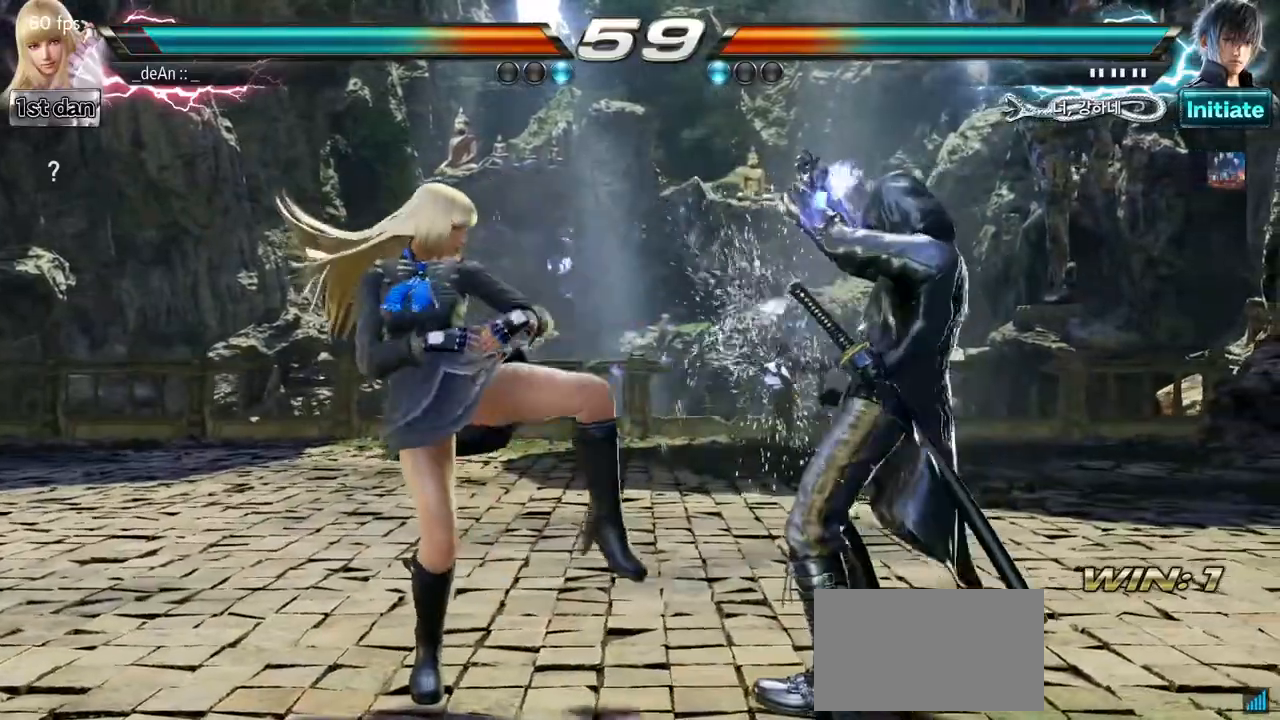
{"buttons": [], "left_stick": "left", "events": []}